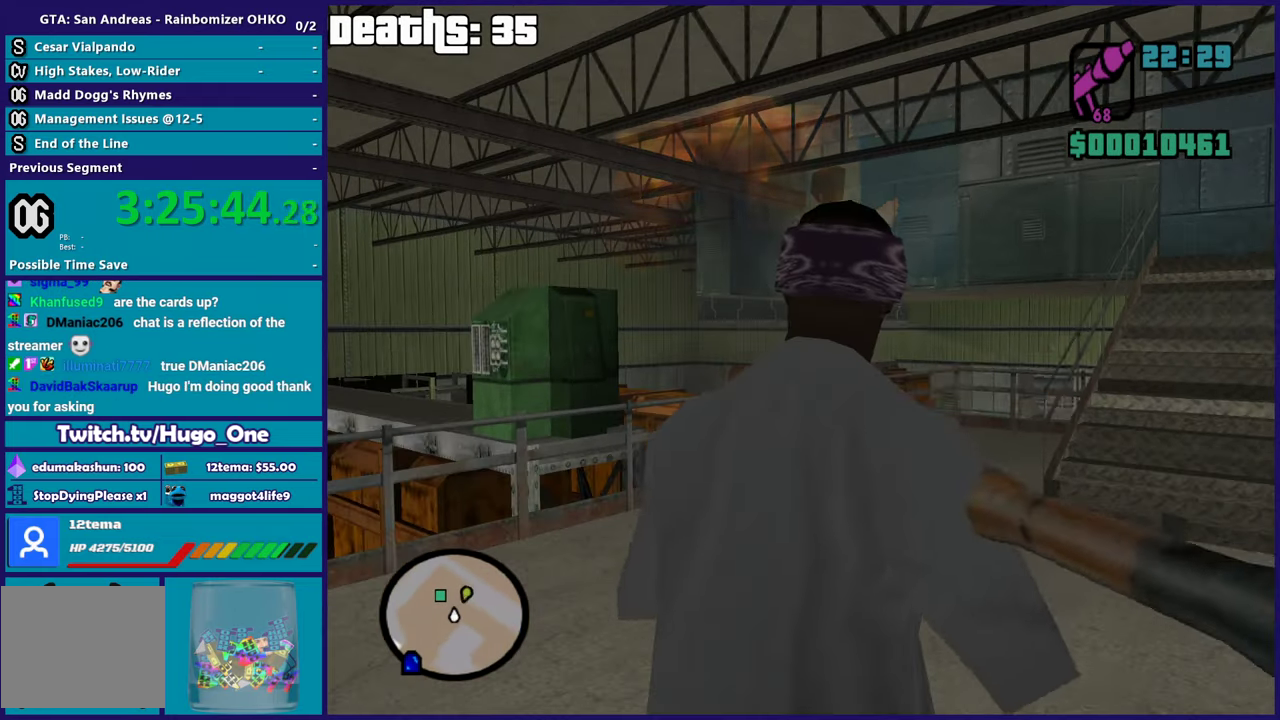
Gameplay with a controller (Xbox layout); each line is a JSON object with the inputs held at the frame after it. "events" lists button and stick changes between this image and that frame as [ms after this image, input, new state], when the widget could be followed in between. This document gives stick clicks only as held states, not as events.
{"buttons": [], "left_stick": "center", "right_stick": "center", "events": [[400, "left_stick", "up"], [500, "left_stick", "center"]]}
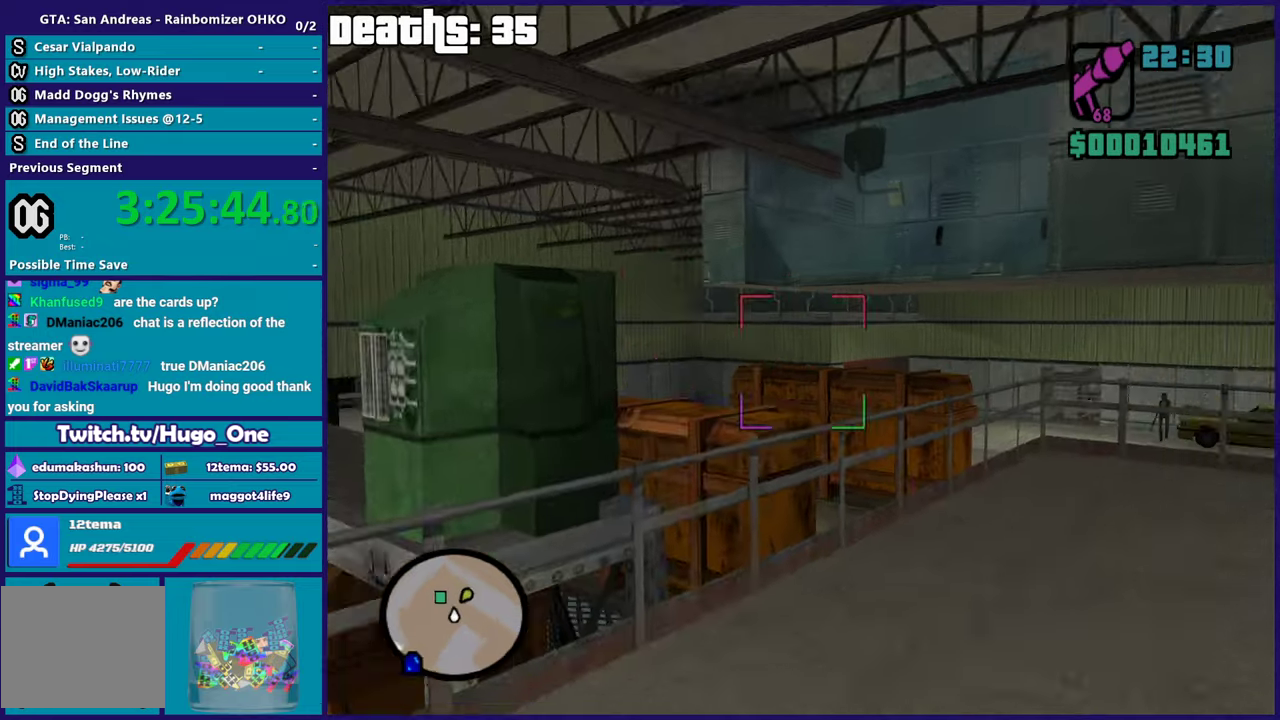
{"buttons": [], "left_stick": "center", "right_stick": "center", "events": []}
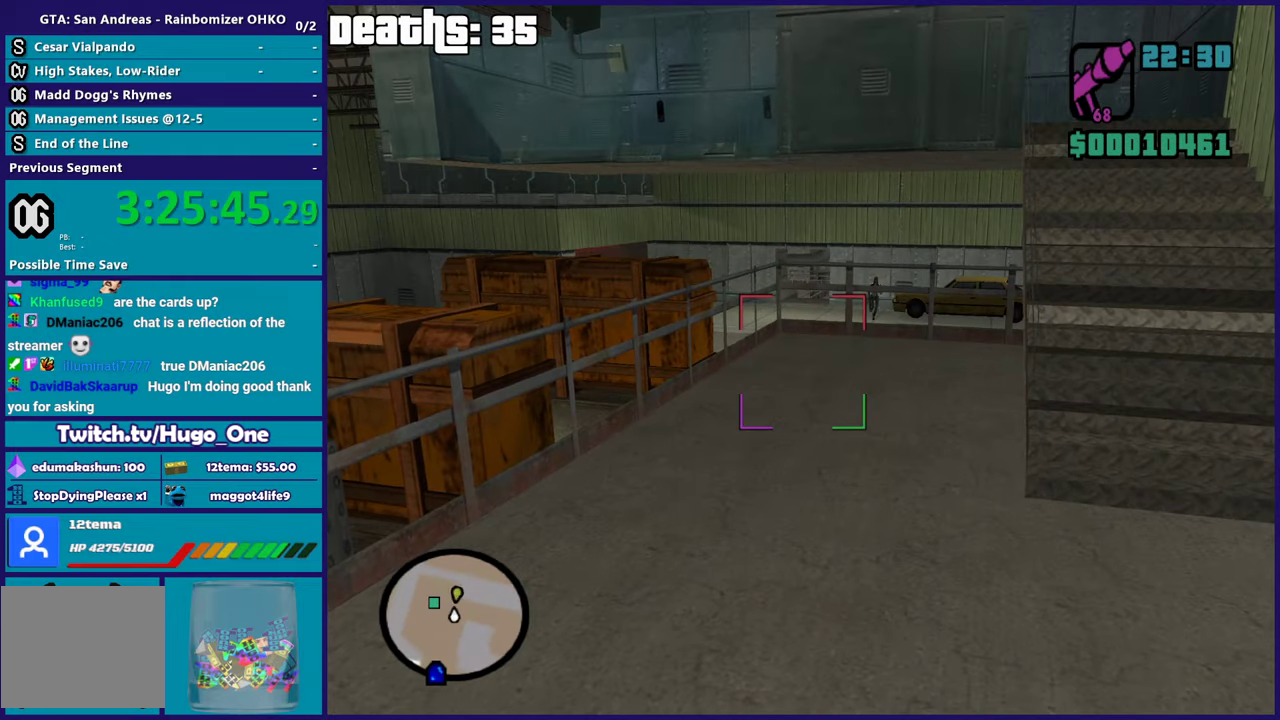
{"buttons": [], "left_stick": "center", "right_stick": "center", "events": []}
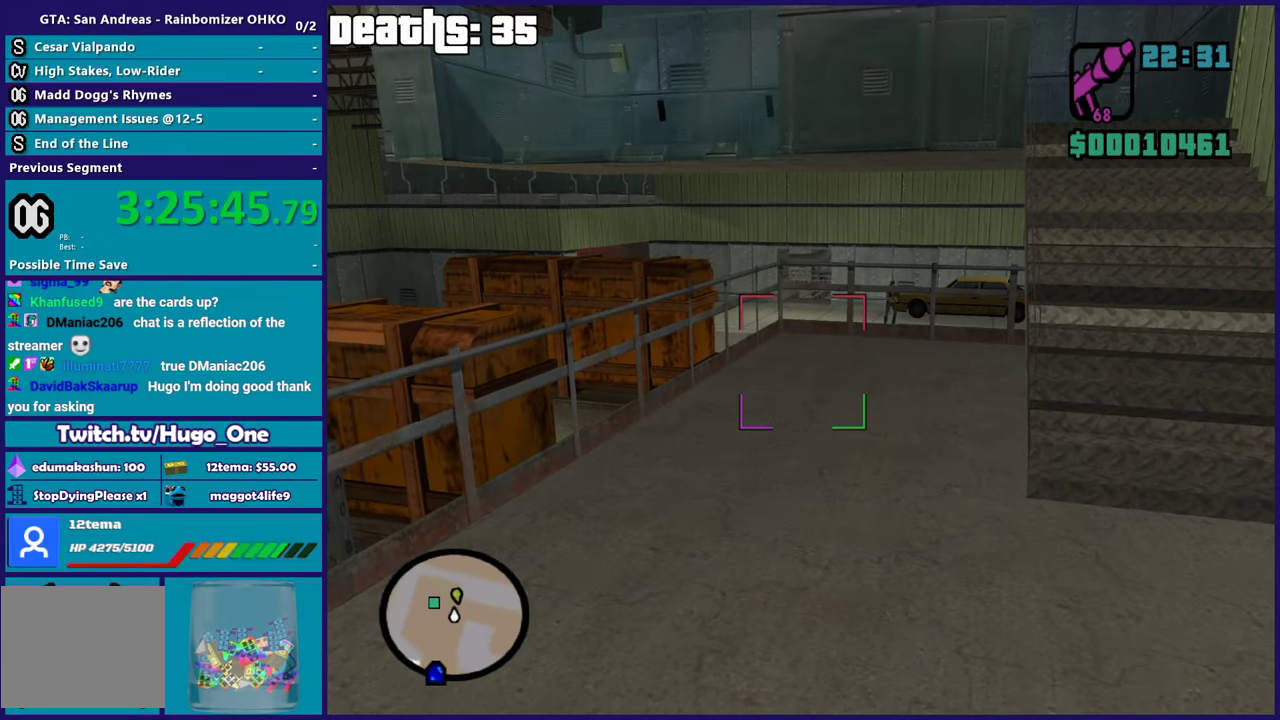
{"buttons": ["L1"], "left_stick": "center", "right_stick": "center", "events": [[367, "L1", "down"]]}
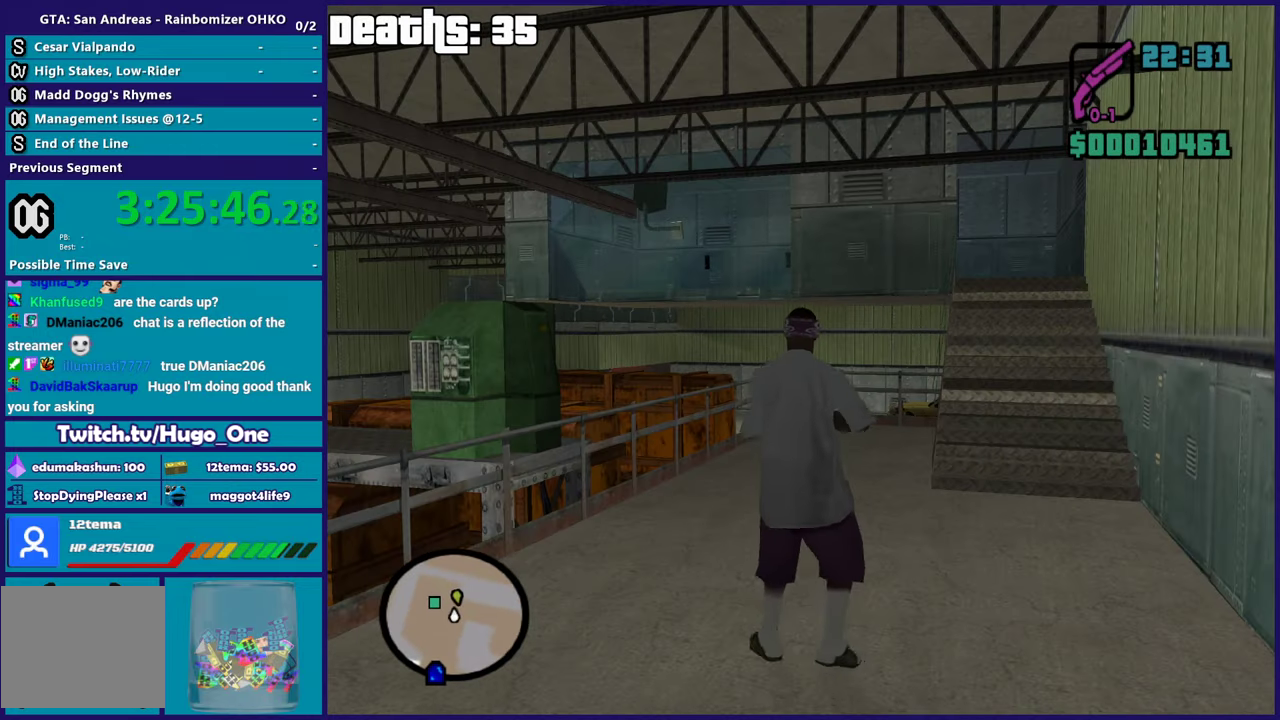
{"buttons": [], "left_stick": "down", "right_stick": "center", "events": [[17, "L1", "up"], [17, "left_stick", "down"], [267, "L1", "down"], [367, "L1", "up"]]}
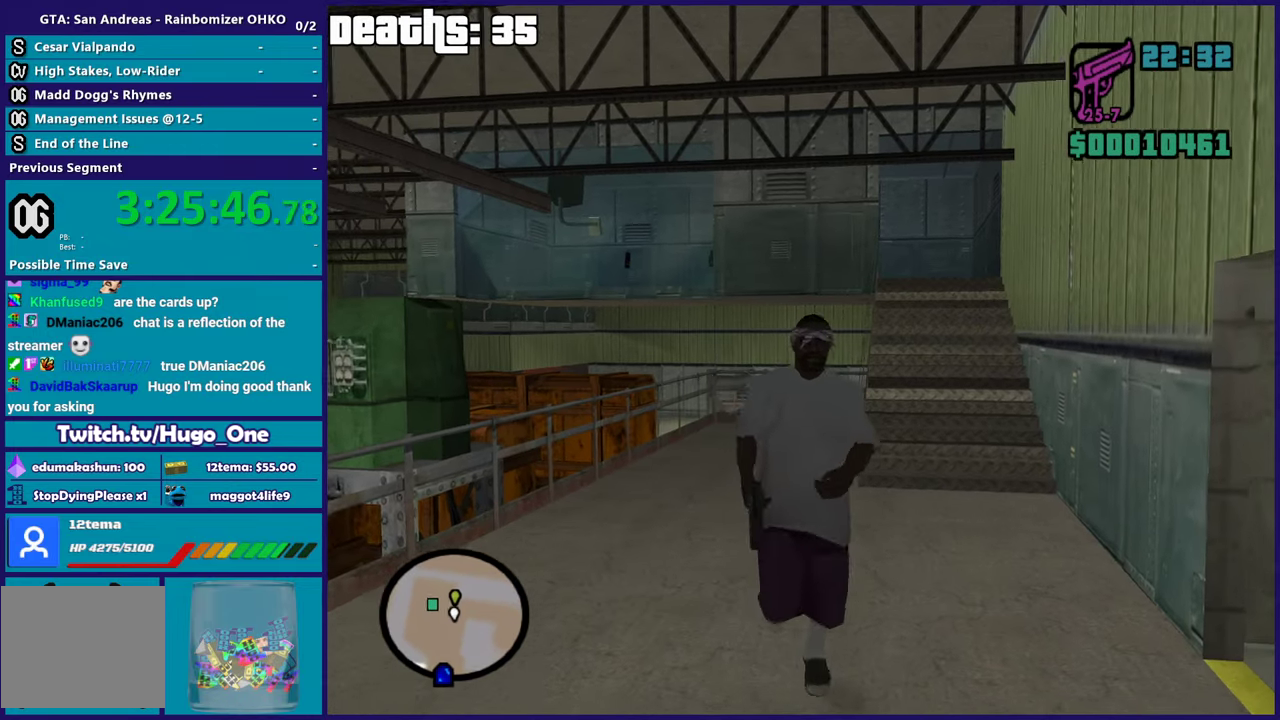
{"buttons": [], "left_stick": "down", "right_stick": "center", "events": [[83, "right_stick", "up-right"], [150, "right_stick", "down-left"], [283, "right_stick", "center"], [333, "right_stick", "up-right"], [433, "right_stick", "center"]]}
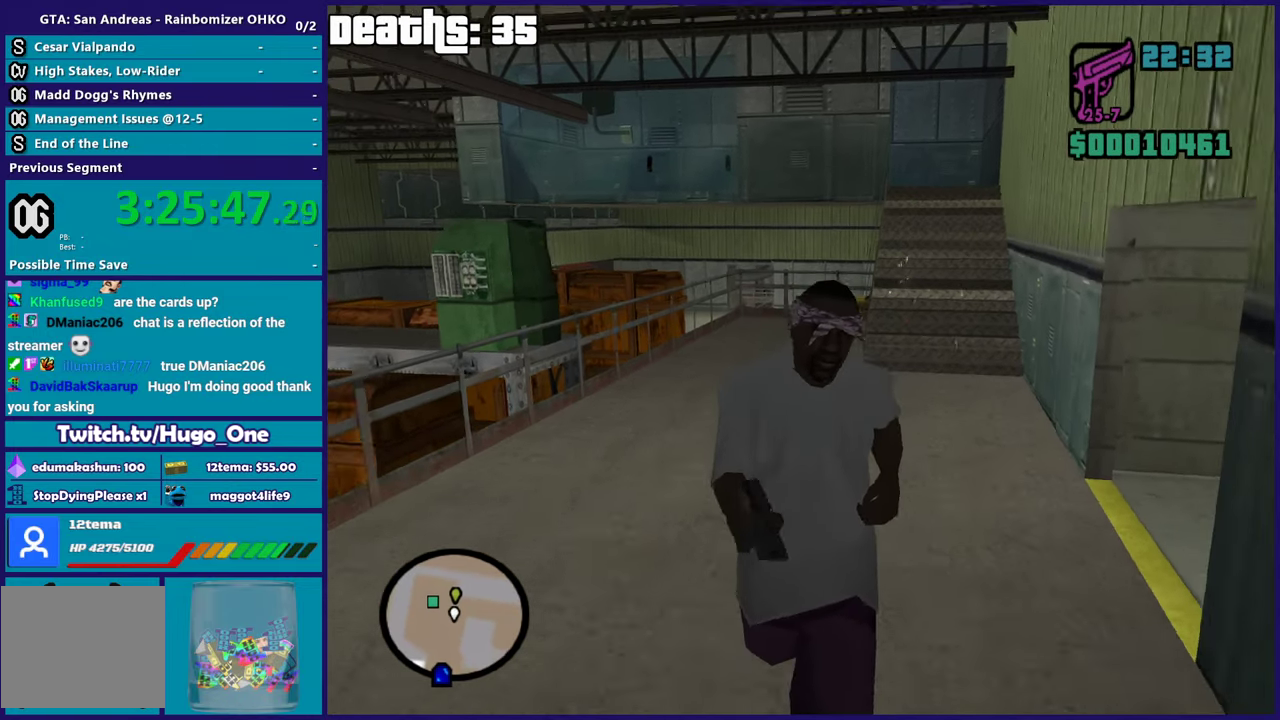
{"buttons": [], "left_stick": "down", "right_stick": "up-right", "events": [[117, "A", "down"], [284, "A", "up"], [484, "right_stick", "up-right"]]}
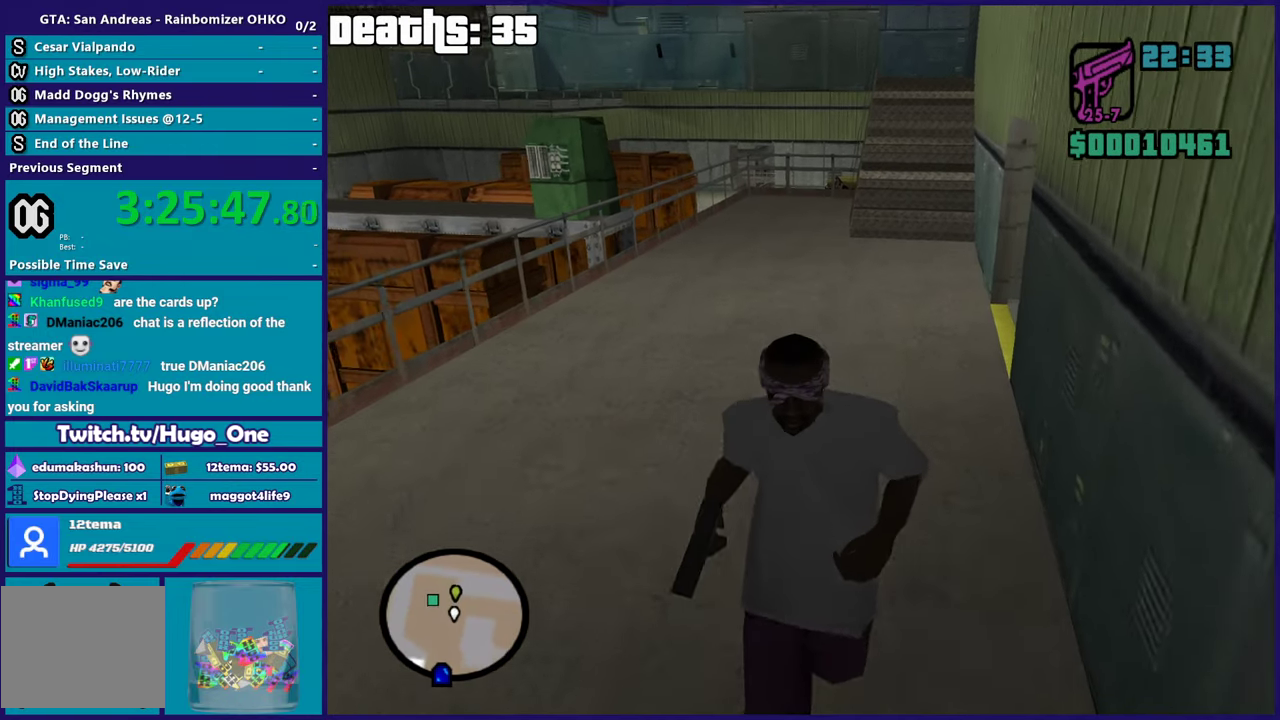
{"buttons": [], "left_stick": "down", "right_stick": "up-right", "events": []}
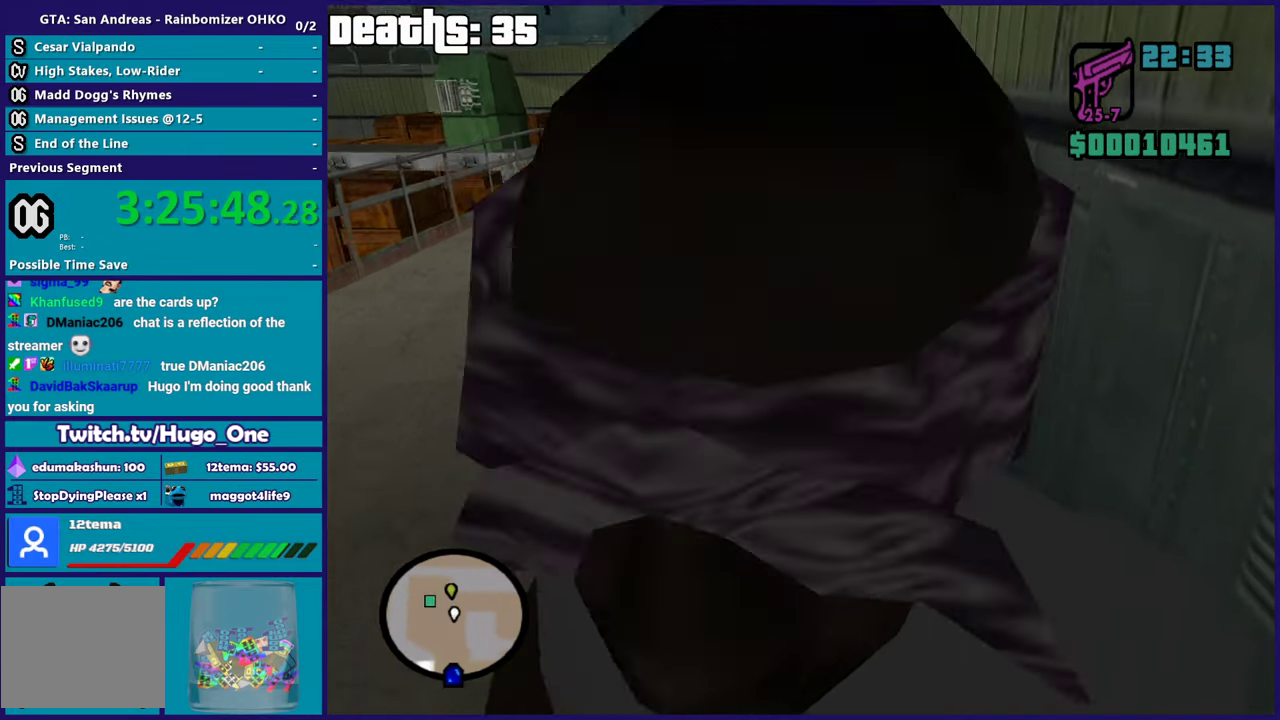
{"buttons": [], "left_stick": "center", "right_stick": "right", "events": [[34, "left_stick", "down-left"], [84, "L1", "down"], [134, "left_stick", "left"], [234, "L1", "up"], [384, "left_stick", "center"], [467, "right_stick", "right"]]}
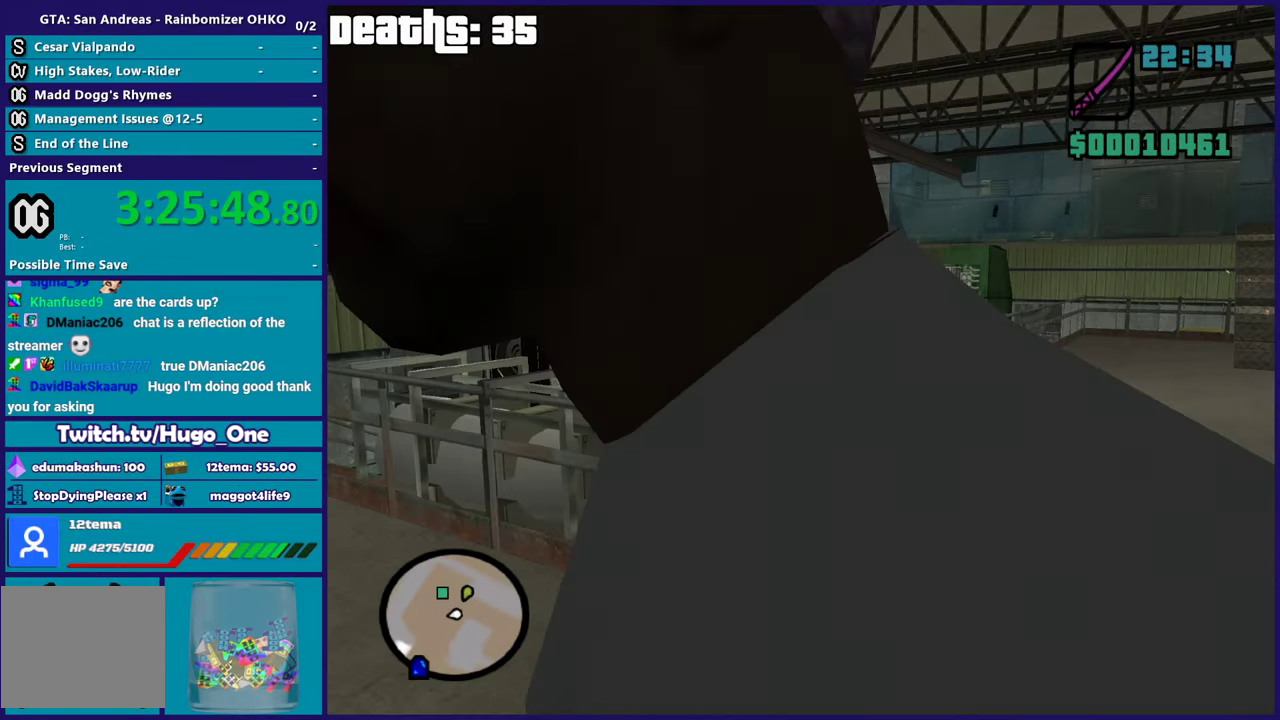
{"buttons": [], "left_stick": "up", "right_stick": "down-right", "events": [[50, "right_stick", "down-right"], [116, "right_stick", "center"], [133, "L1", "down"], [167, "right_stick", "up-right"], [233, "right_stick", "center"], [250, "L1", "up"], [433, "right_stick", "down-right"], [467, "left_stick", "up"]]}
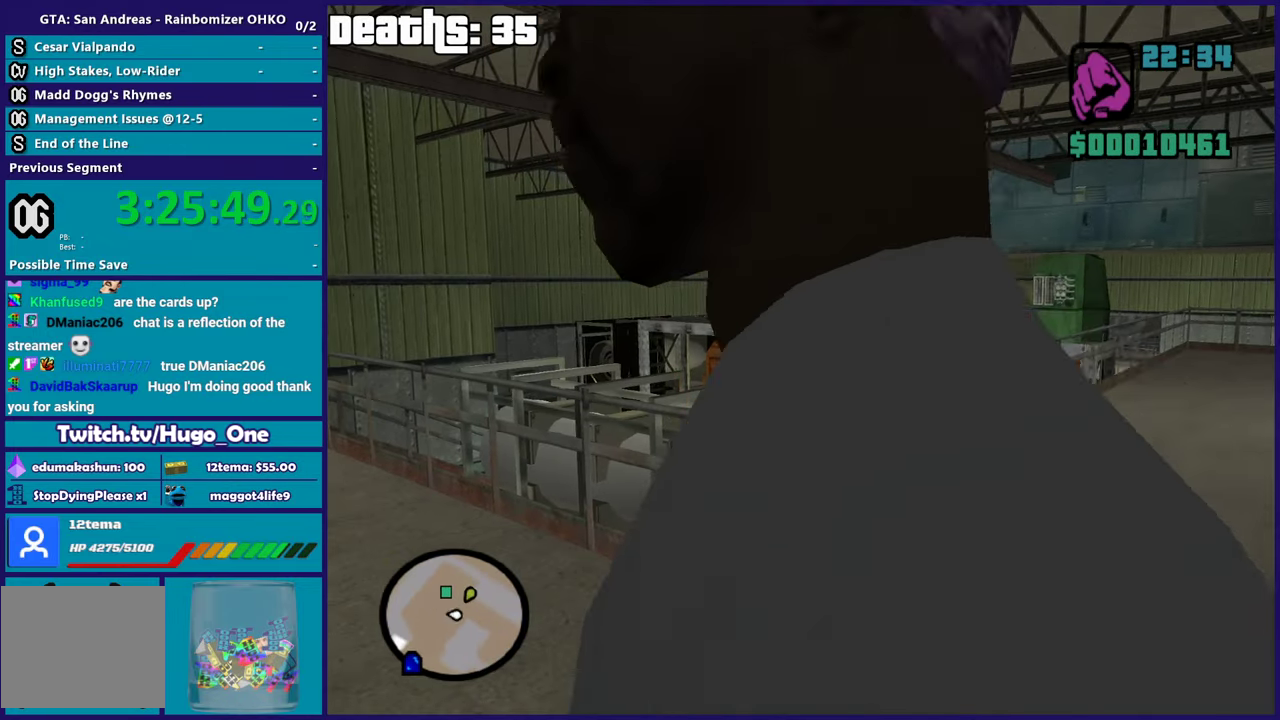
{"buttons": [], "left_stick": "center", "right_stick": "down-right", "events": [[50, "L1", "down"], [167, "left_stick", "center"], [200, "L1", "up"]]}
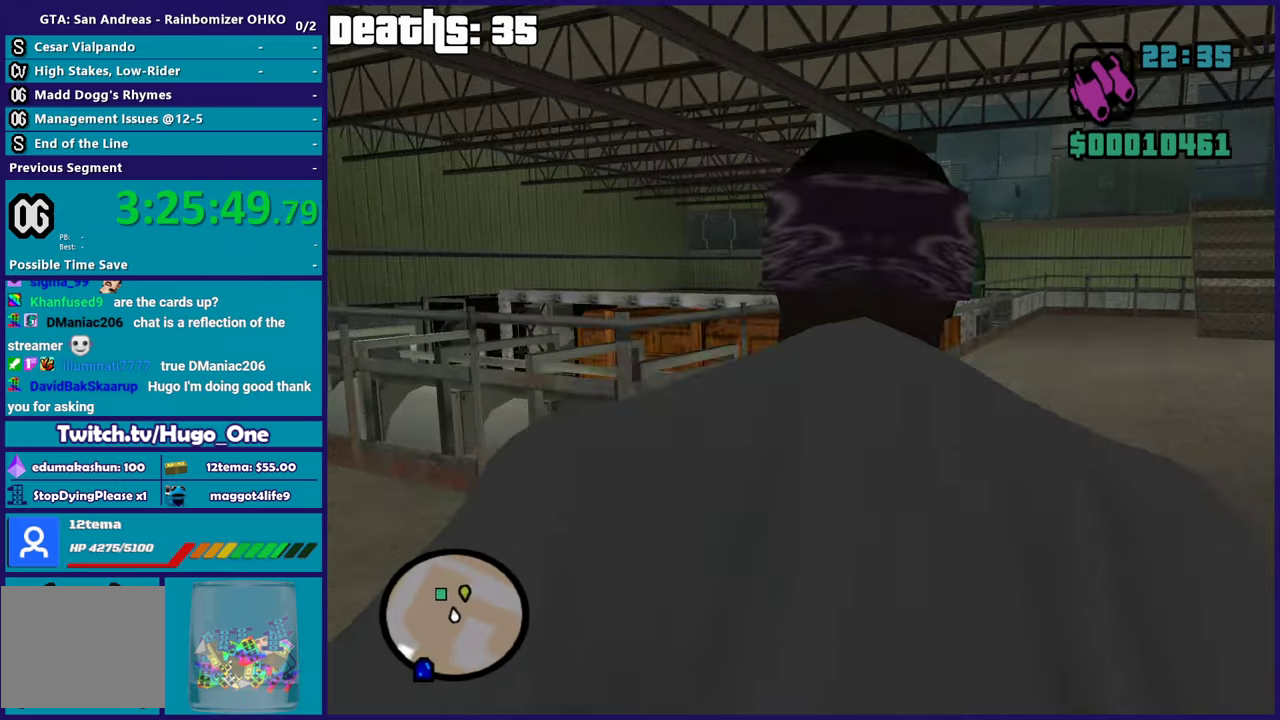
{"buttons": ["R1"], "left_stick": "center", "right_stick": "down", "events": [[67, "R1", "down"], [83, "right_stick", "right"], [167, "R1", "up"], [167, "right_stick", "down-right"], [267, "R1", "down"], [350, "R1", "up"], [434, "right_stick", "down"], [484, "R1", "down"]]}
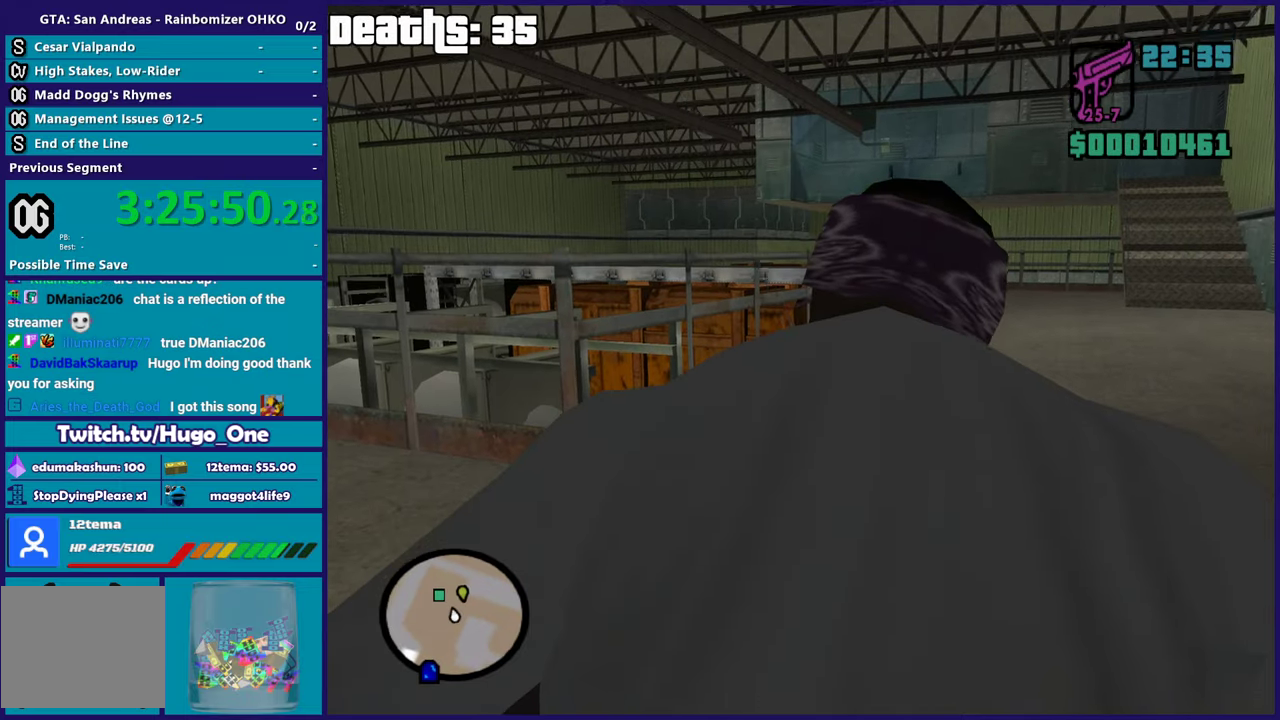
{"buttons": [], "left_stick": "center", "right_stick": "center"}
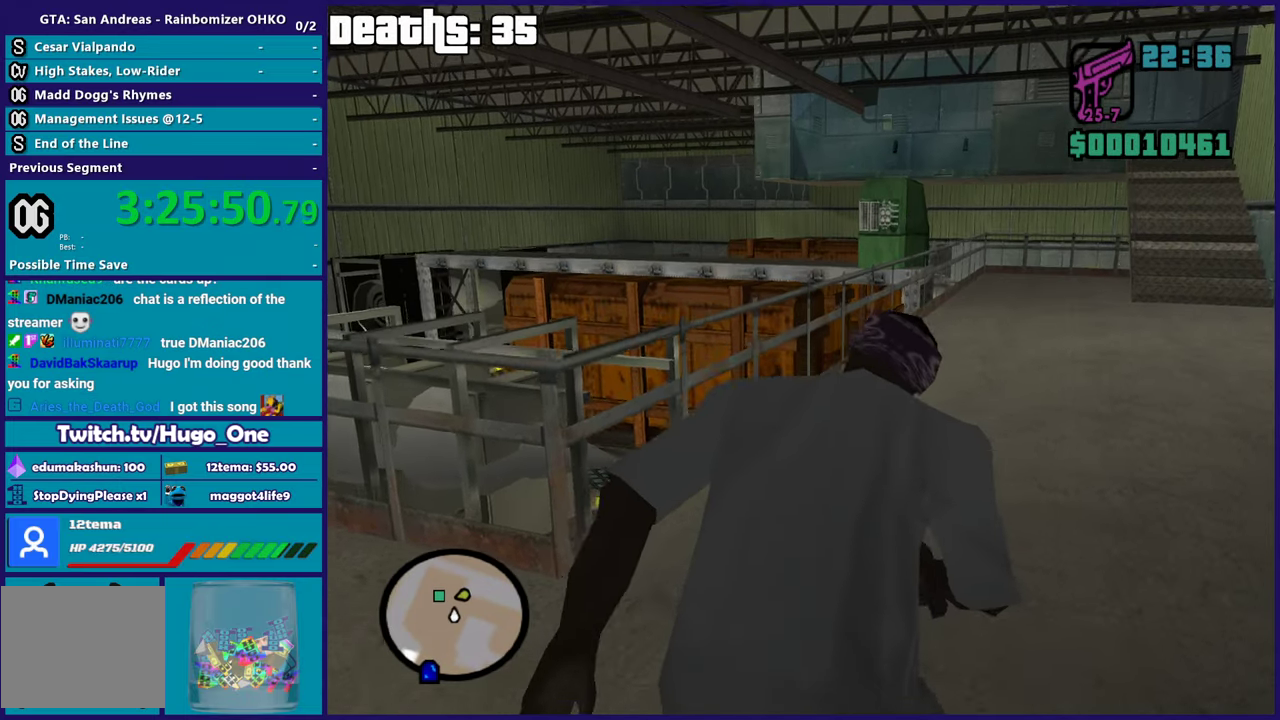
{"buttons": ["L2"], "left_stick": "up", "right_stick": "down-right"}
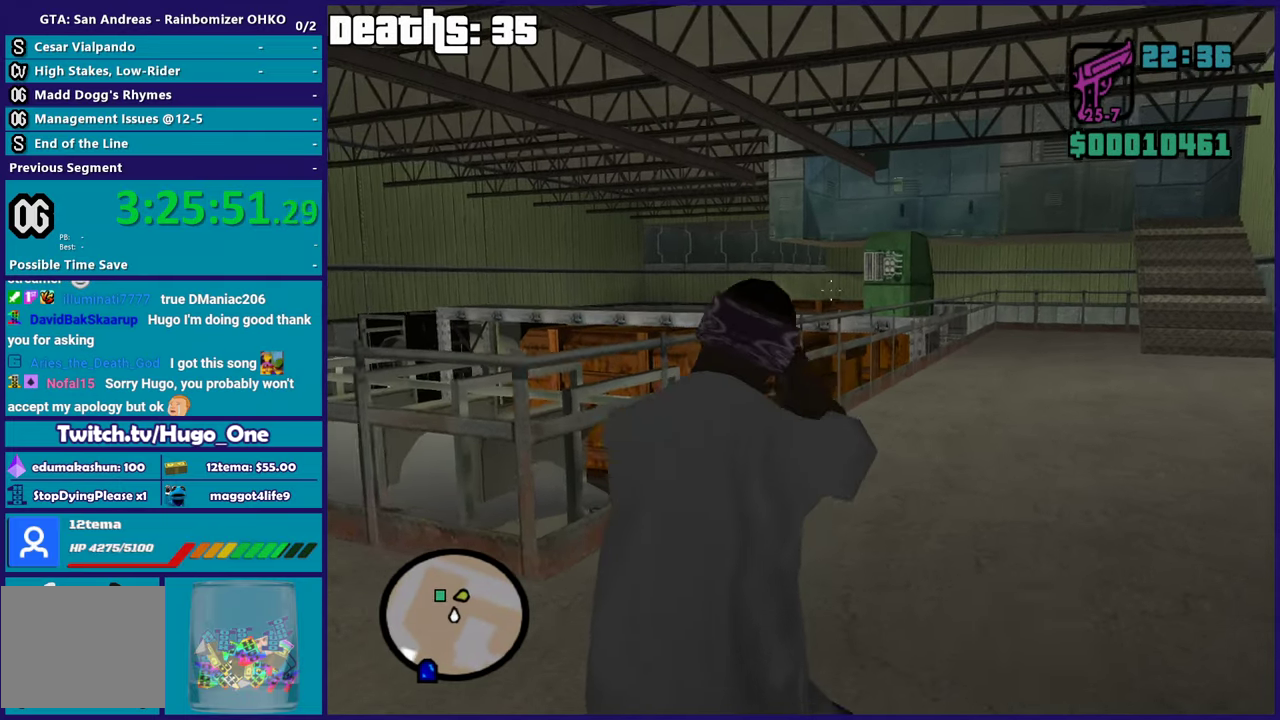
{"buttons": ["L2"], "left_stick": "center", "right_stick": "right", "events": [[217, "left_stick", "center"], [468, "right_stick", "right"]]}